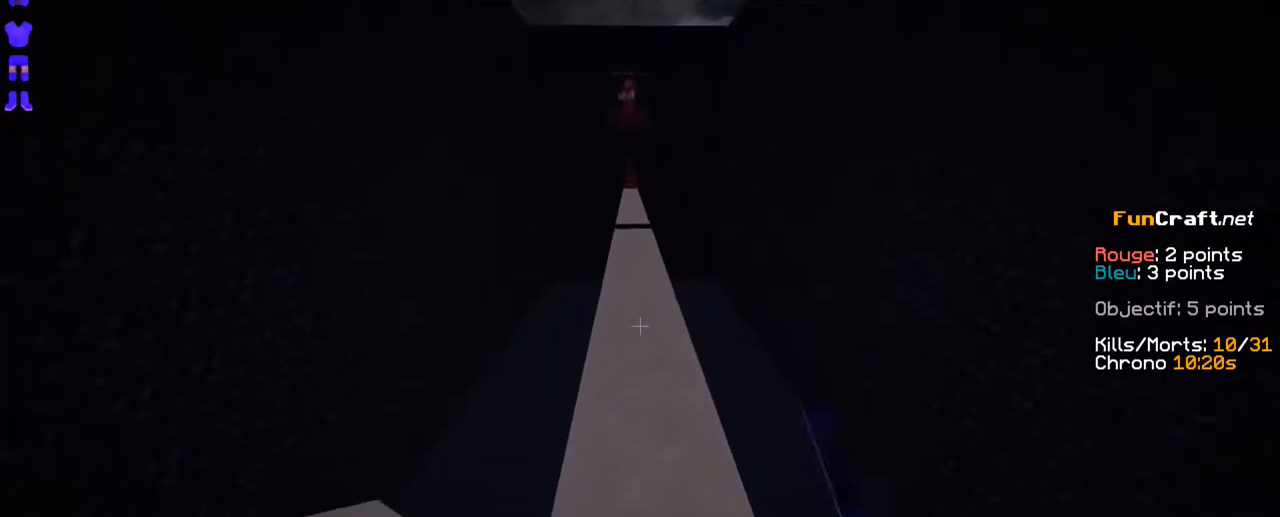
Gameplay with keyboard; each line is a JSON object with the keys held at the frame after it. "events" lists presses ("down") and releases ("up") of "d", "q", "s", "shift", "space" and "z" between this image and that frame as [ms after this image, input, new state], when the widget could be followed in between. No other keys are recorded. Mouse input is not recorded.
{"keys": ["z"], "events": []}
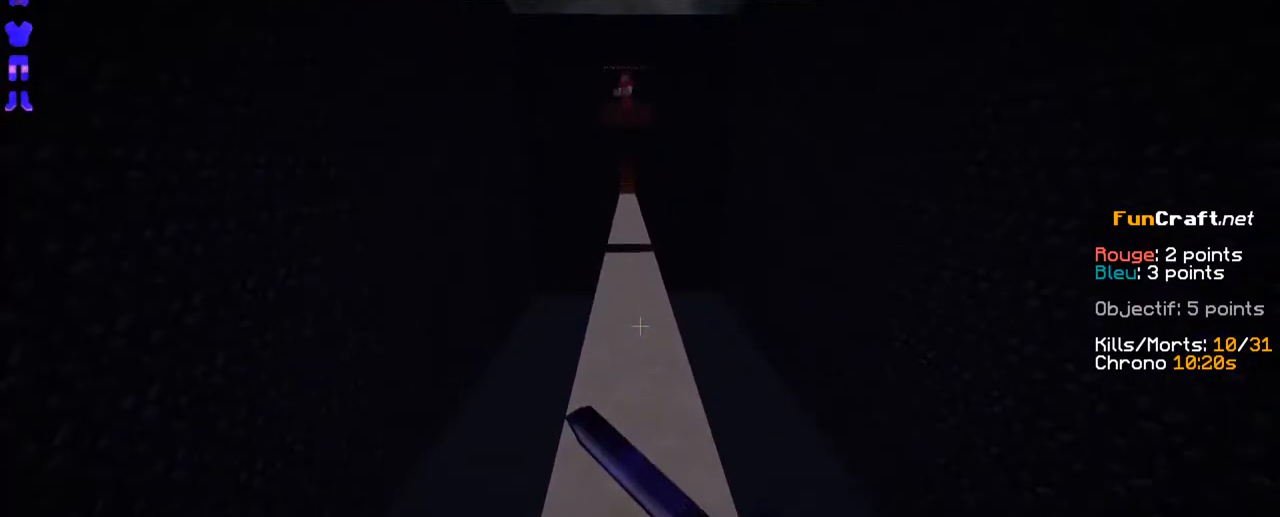
{"keys": ["z"], "events": []}
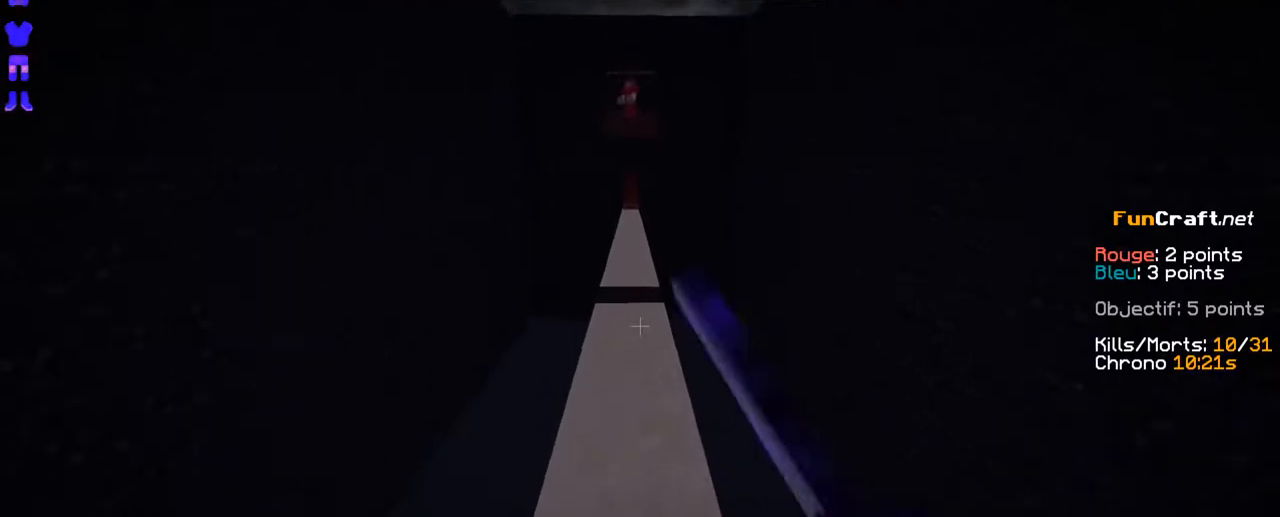
{"keys": ["z"], "events": []}
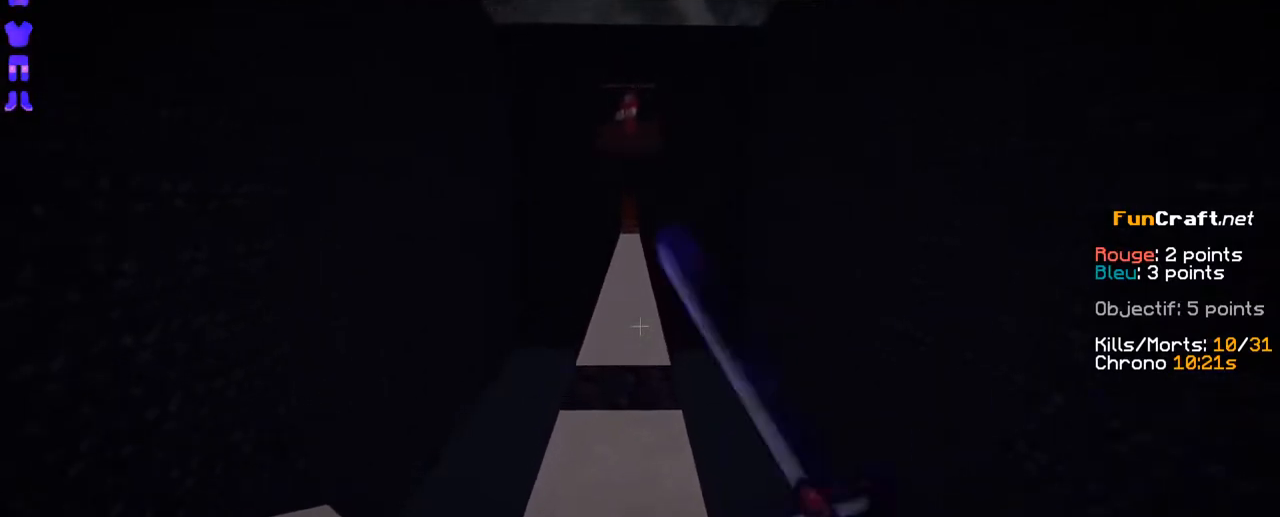
{"keys": ["z"], "events": []}
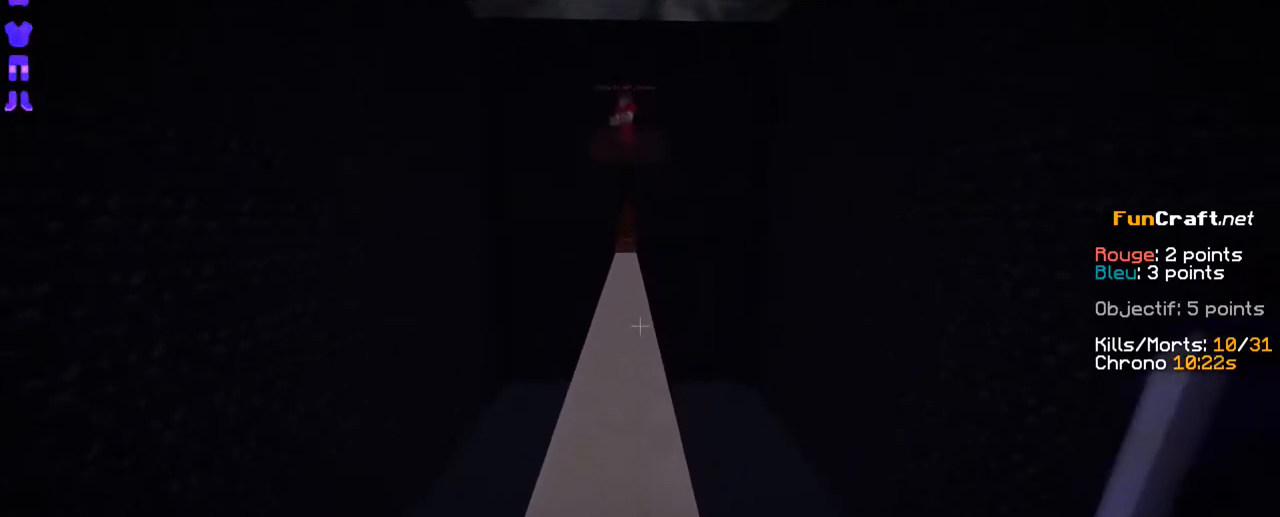
{"keys": ["z"], "events": []}
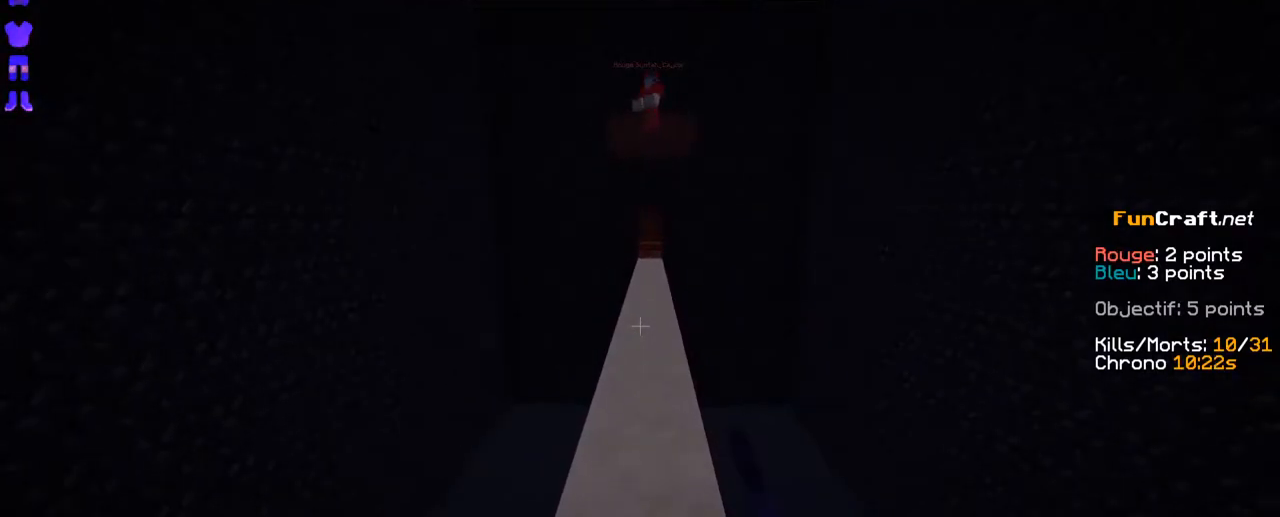
{"keys": ["z"], "events": []}
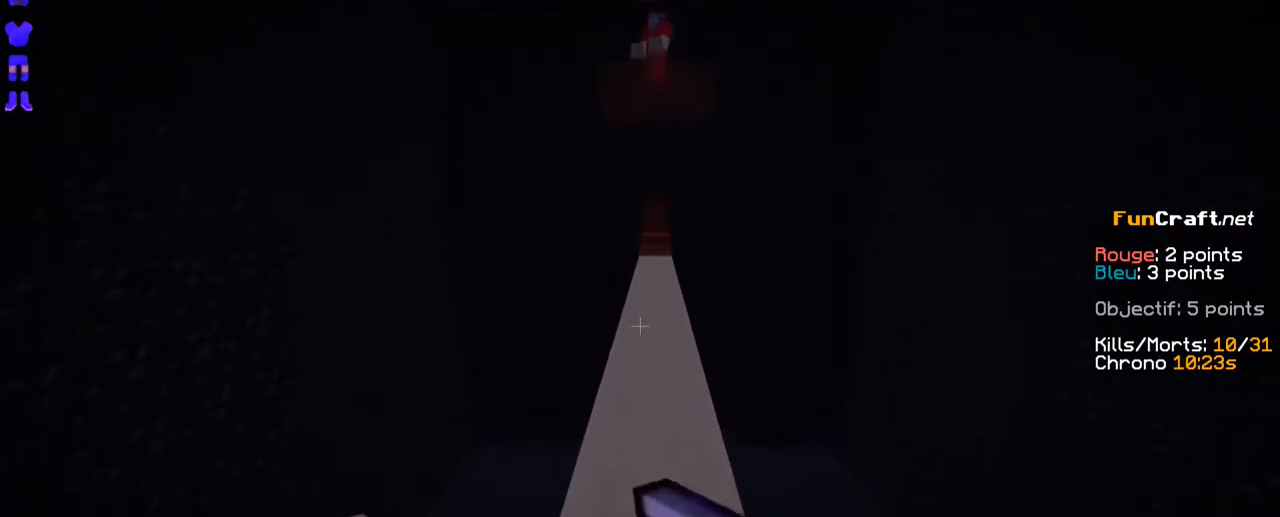
{"keys": ["z"], "events": []}
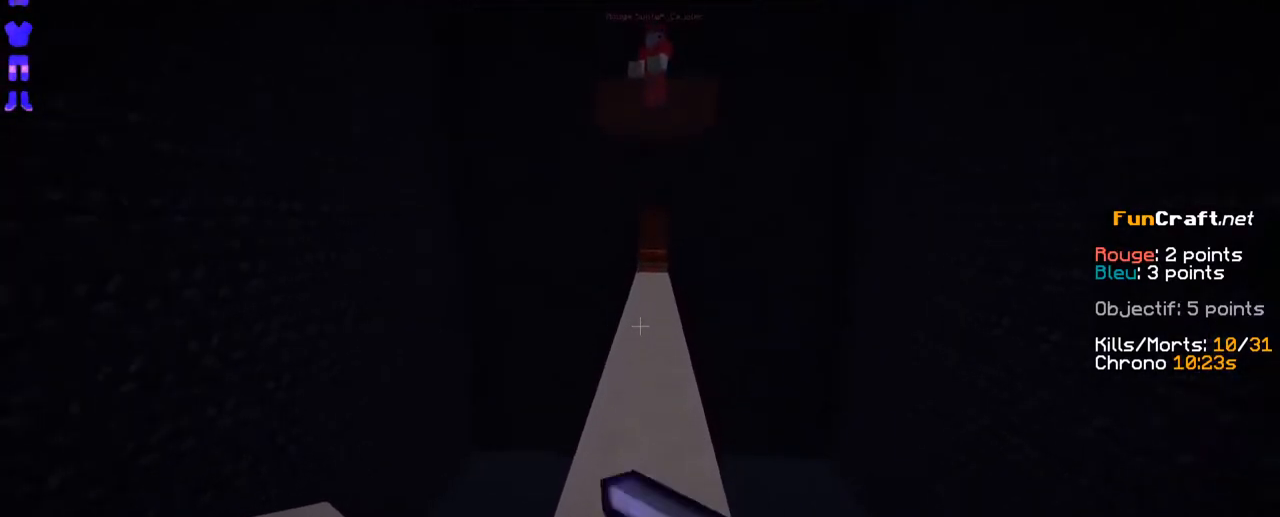
{"keys": ["z"], "events": []}
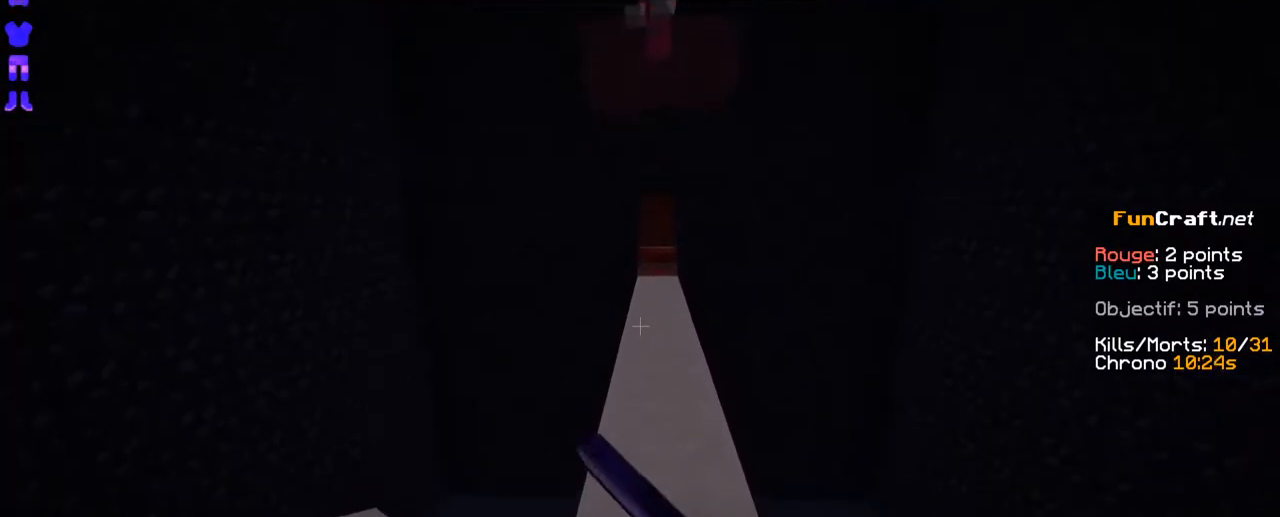
{"keys": ["z"], "events": []}
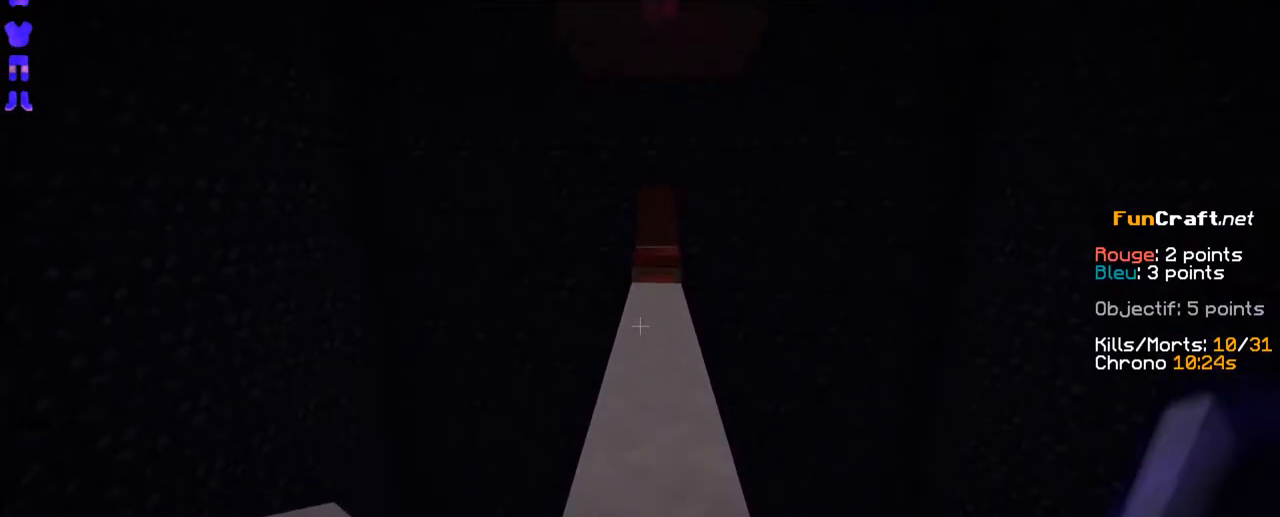
{"keys": ["z"], "events": []}
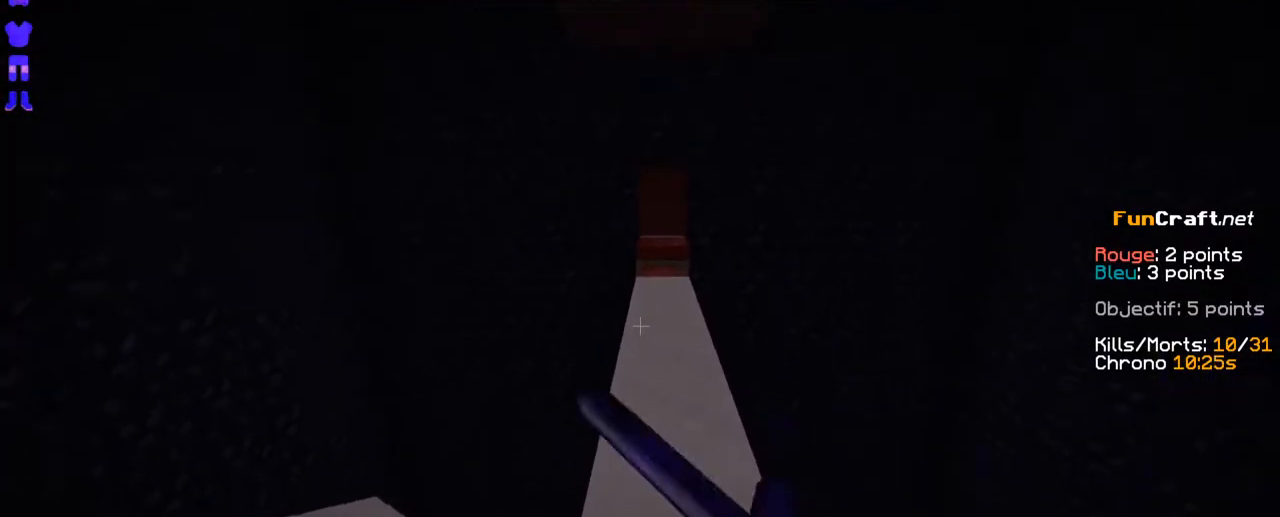
{"keys": ["z"], "events": []}
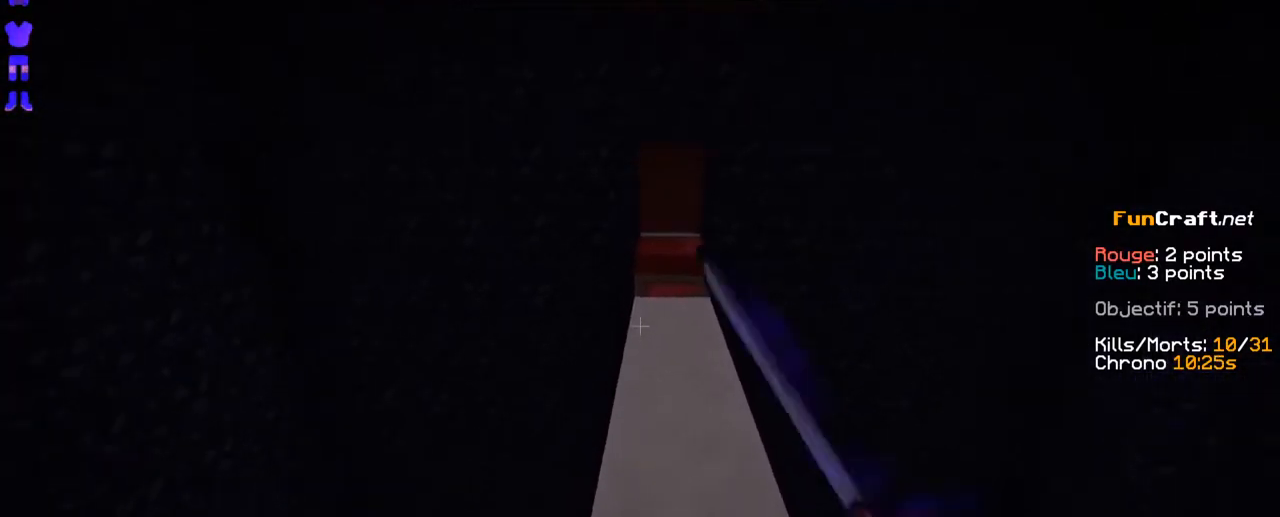
{"keys": ["z"], "events": []}
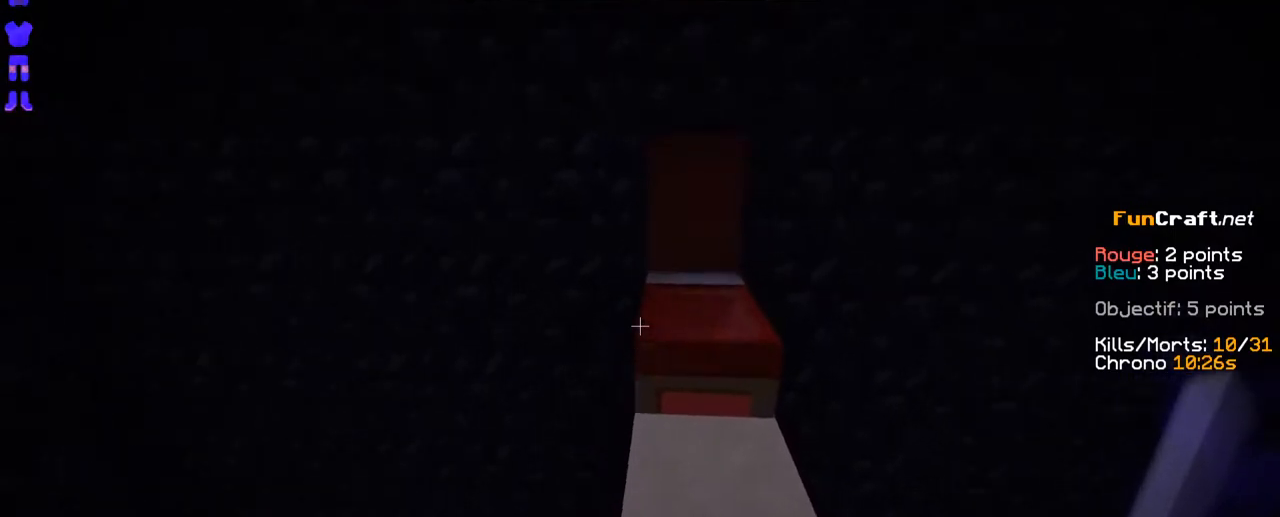
{"keys": ["z"], "events": []}
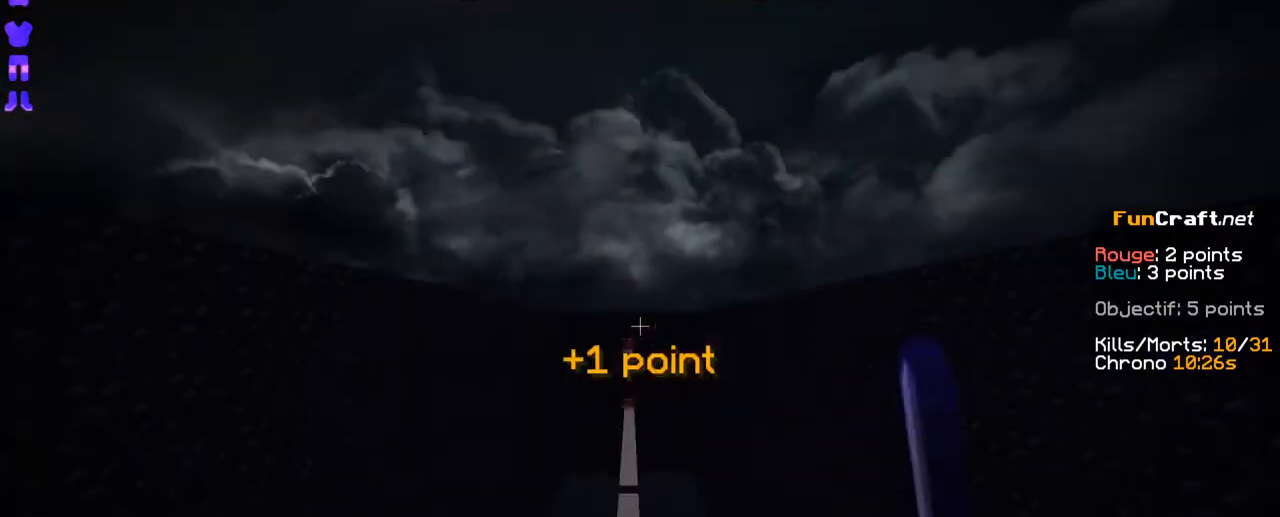
{"keys": ["z"], "events": []}
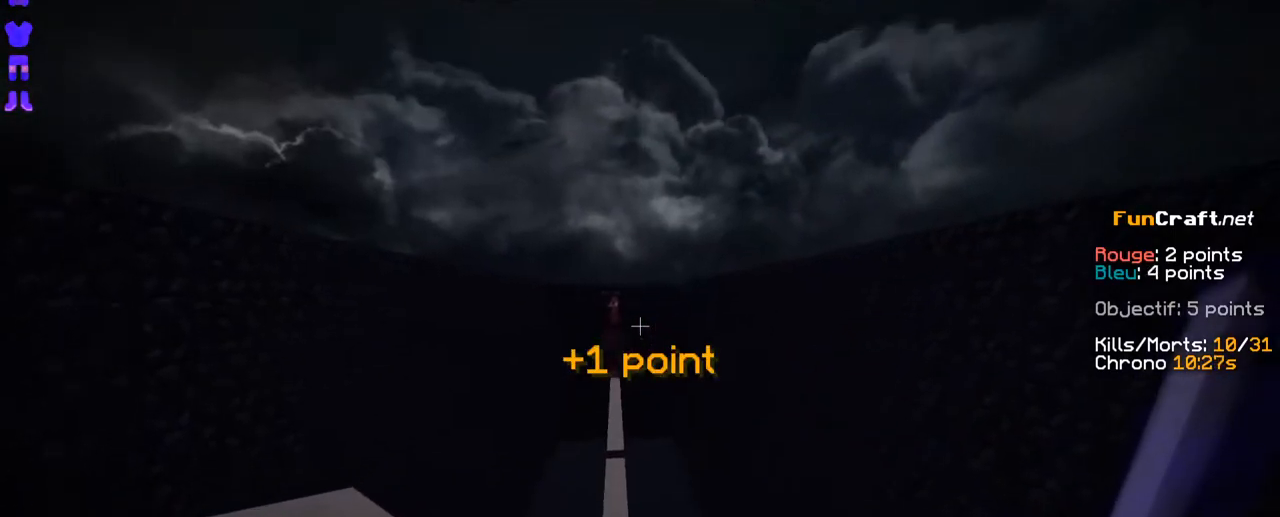
{"keys": ["z"], "events": []}
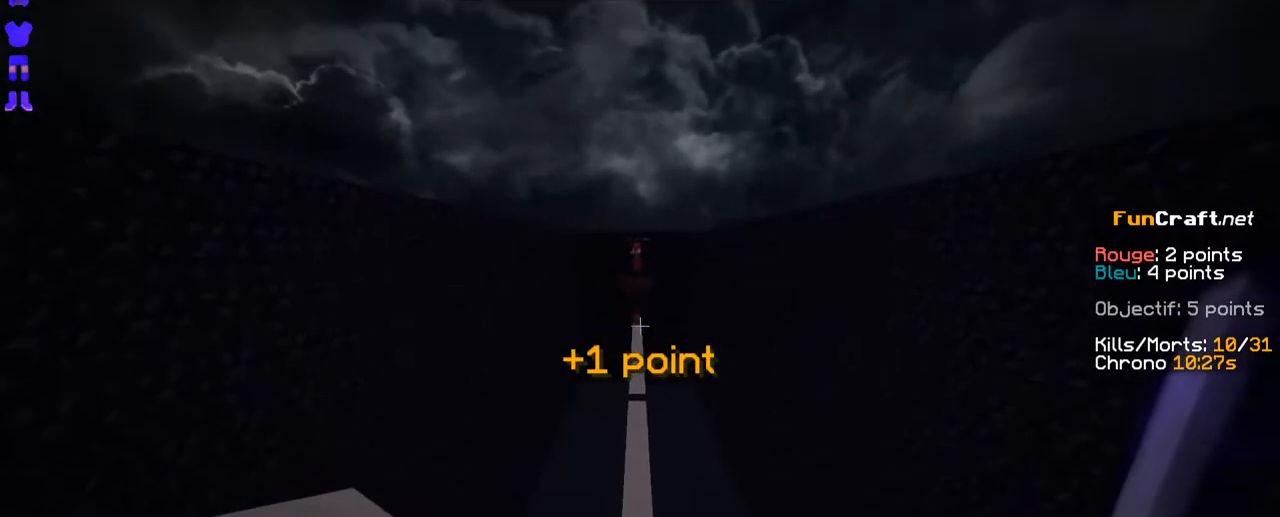
{"keys": ["z"], "events": []}
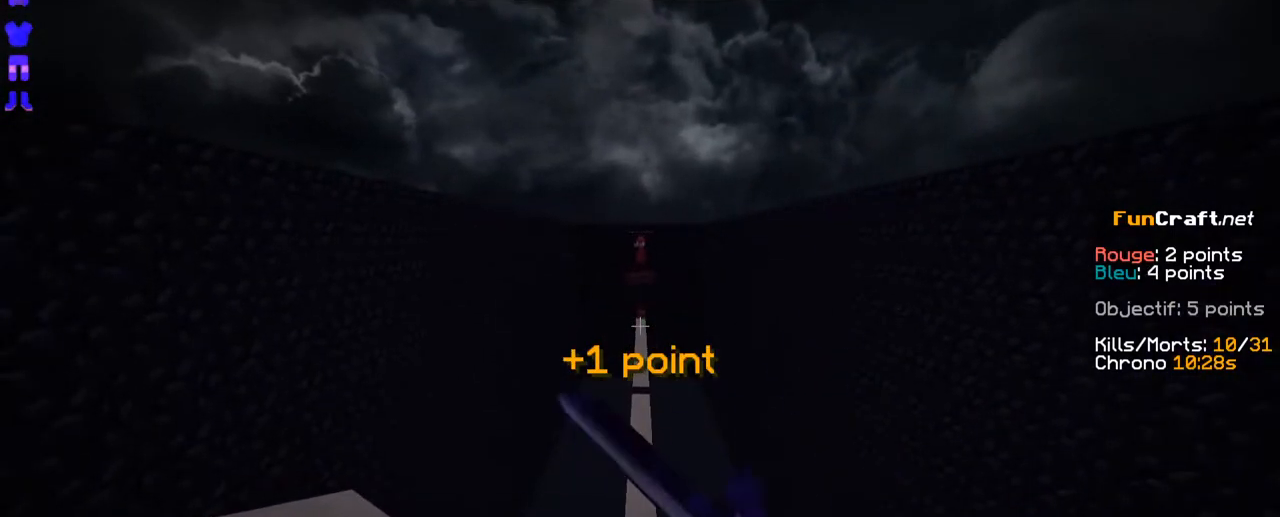
{"keys": [], "events": [[150, "z", "up"]]}
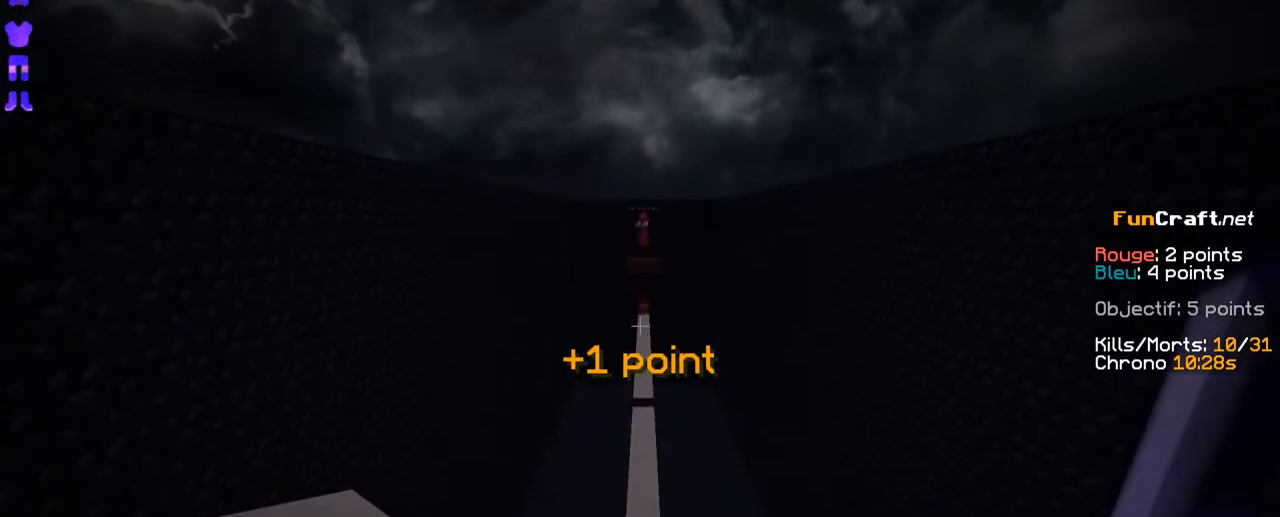
{"keys": [], "events": []}
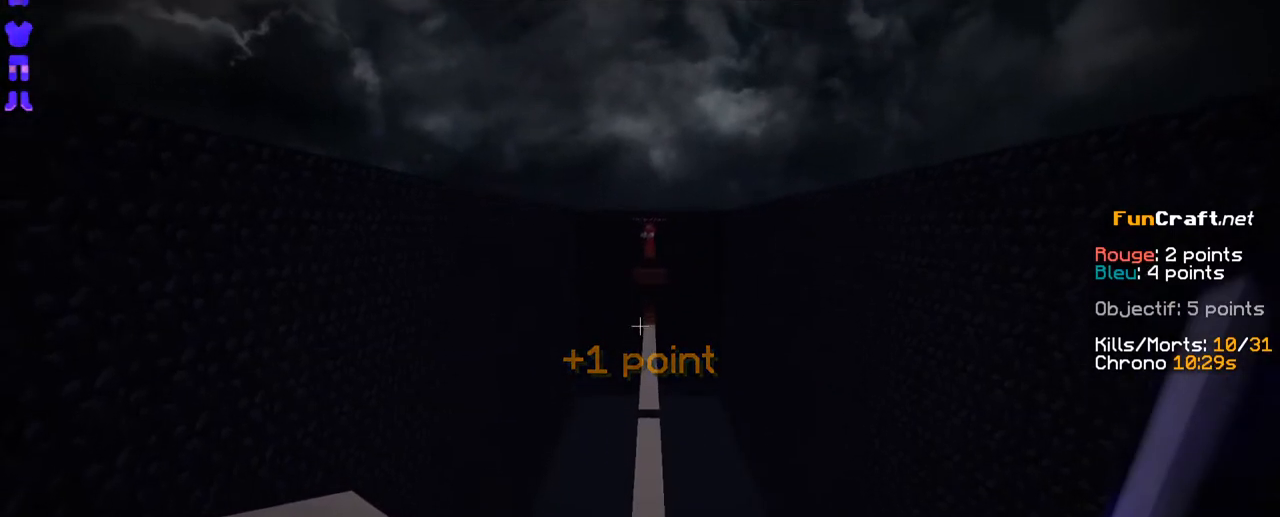
{"keys": [], "events": []}
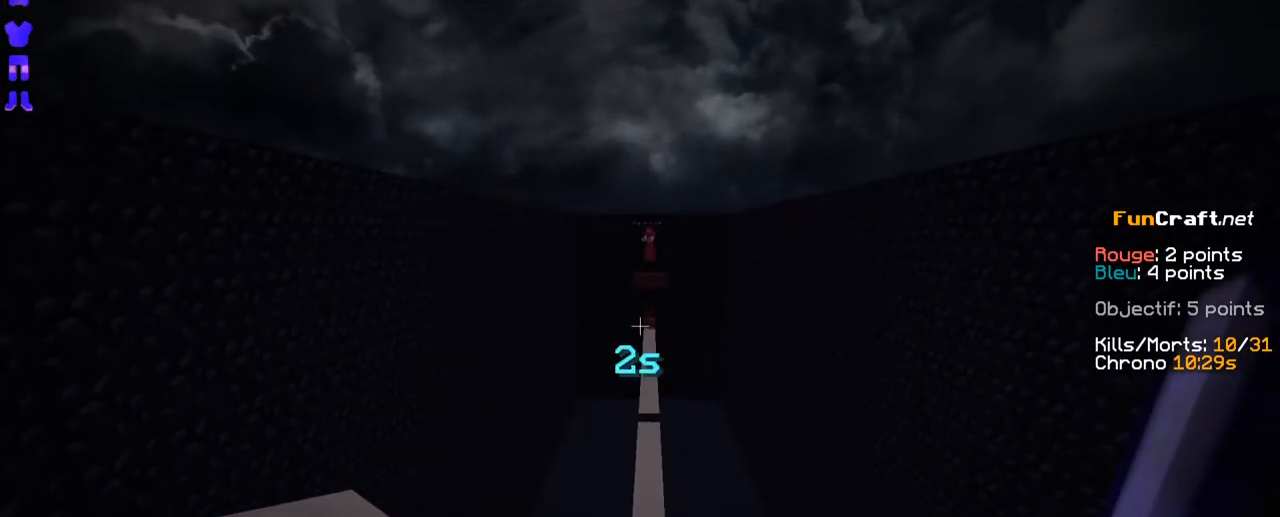
{"keys": ["z"], "events": [[350, "z", "down"]]}
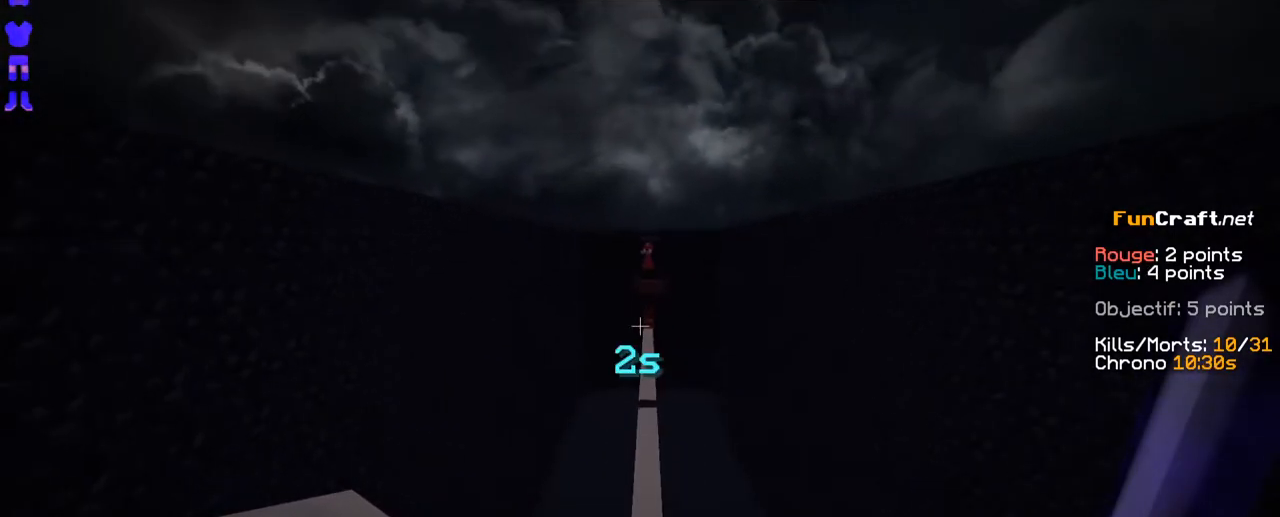
{"keys": ["z"], "events": []}
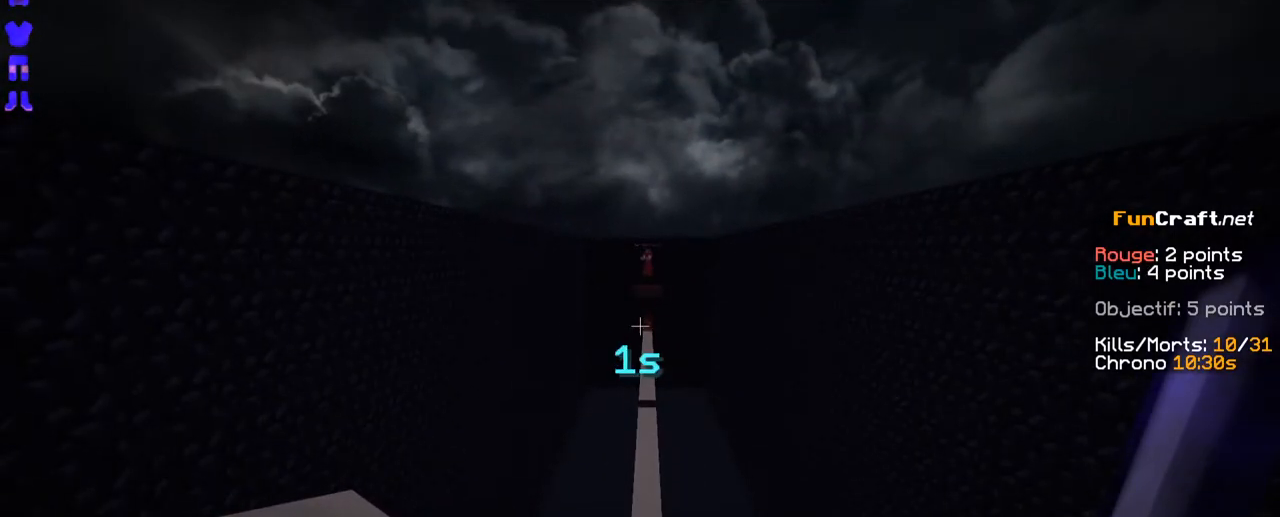
{"keys": ["z"], "events": []}
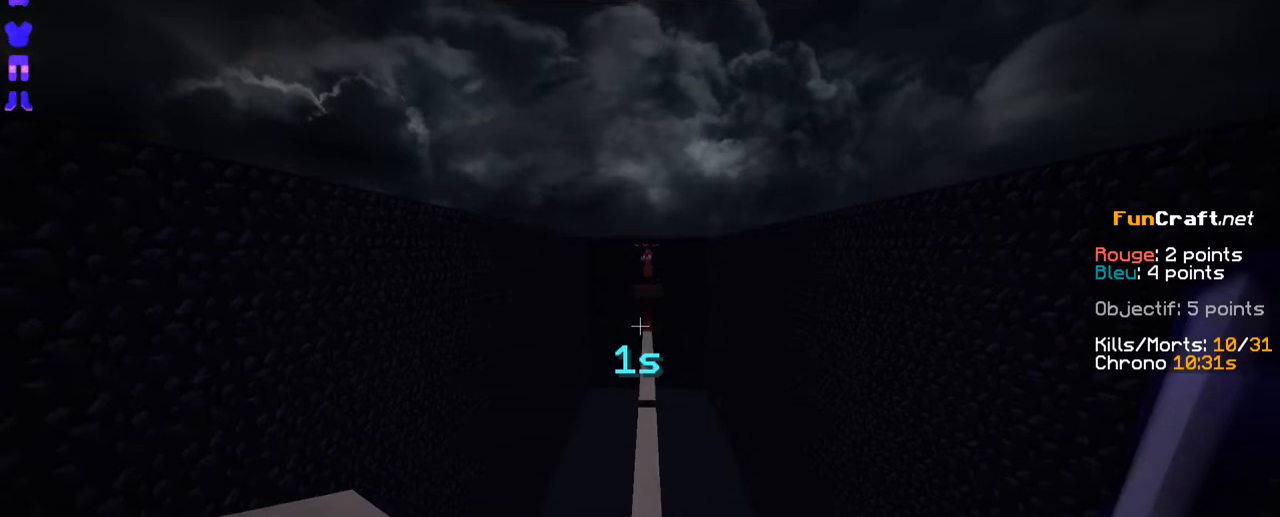
{"keys": ["z"], "events": []}
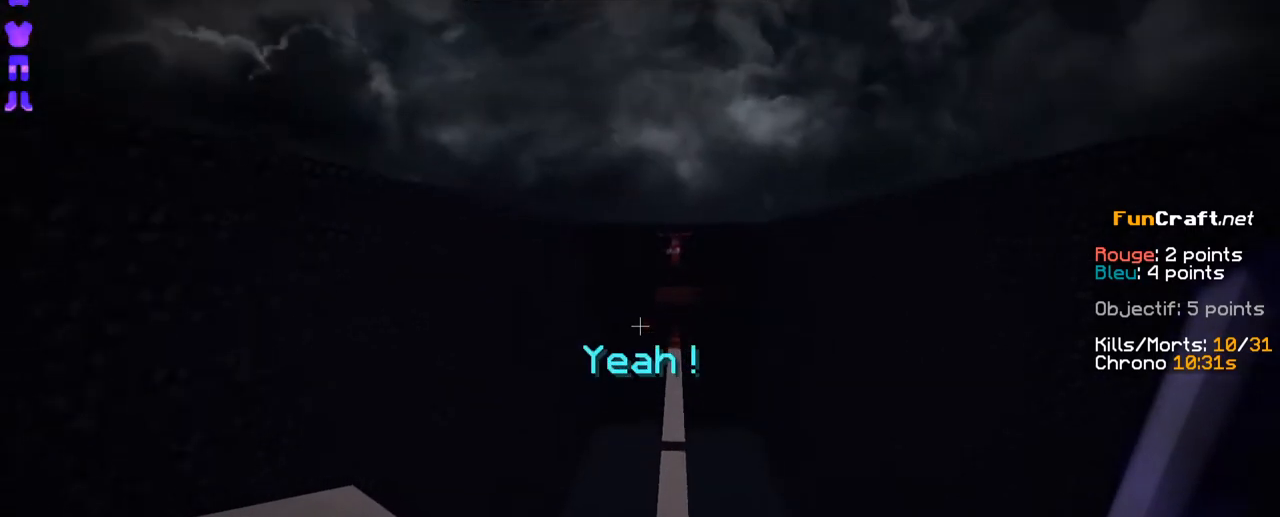
{"keys": ["z"], "events": []}
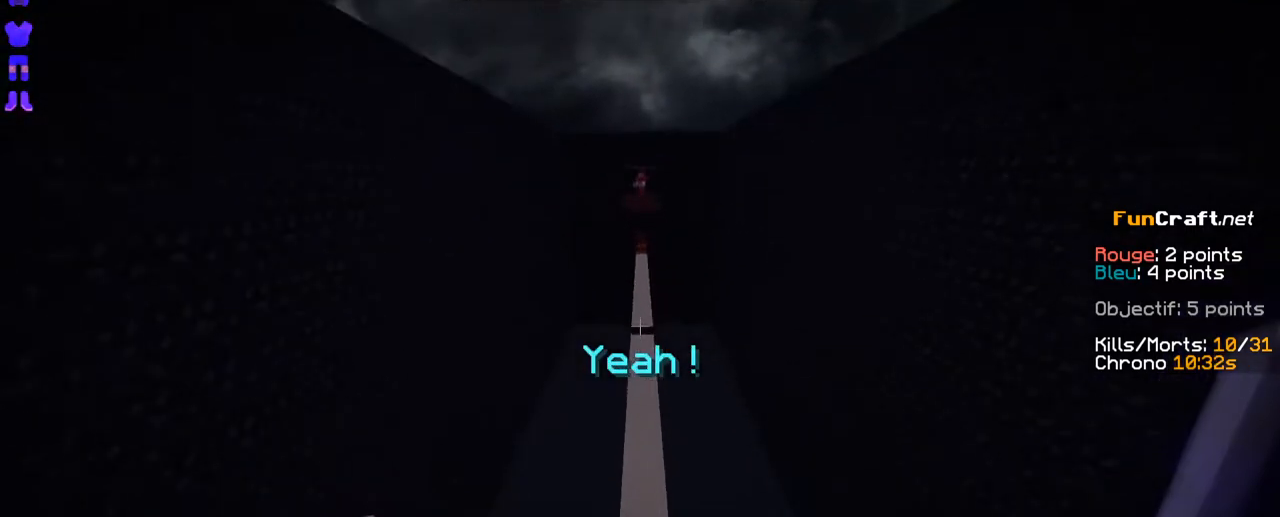
{"keys": ["z"], "events": []}
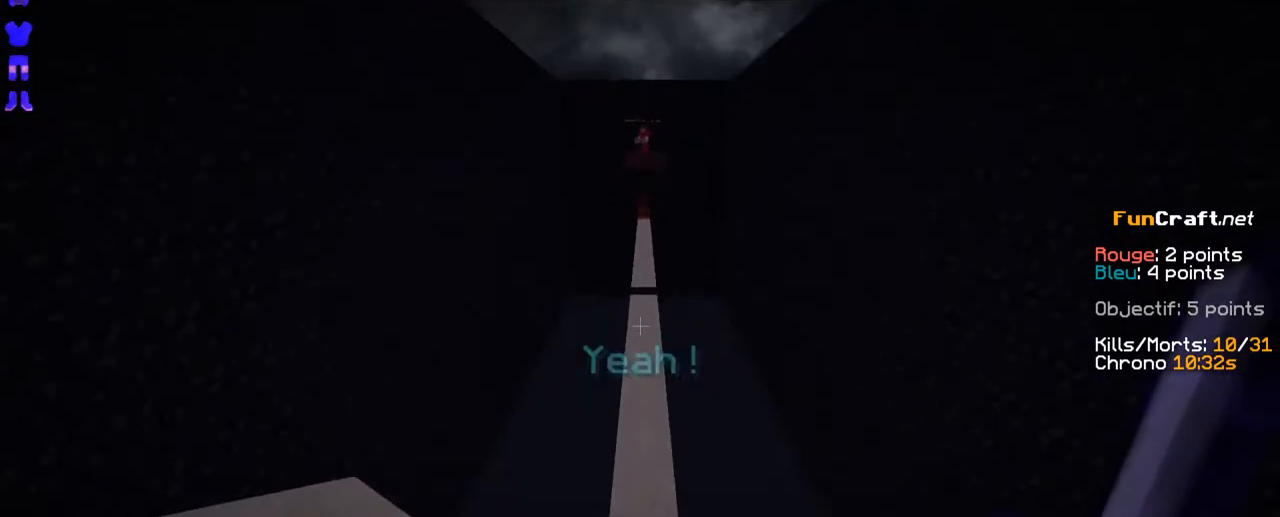
{"keys": ["space", "z"], "events": [[350, "space", "down"]]}
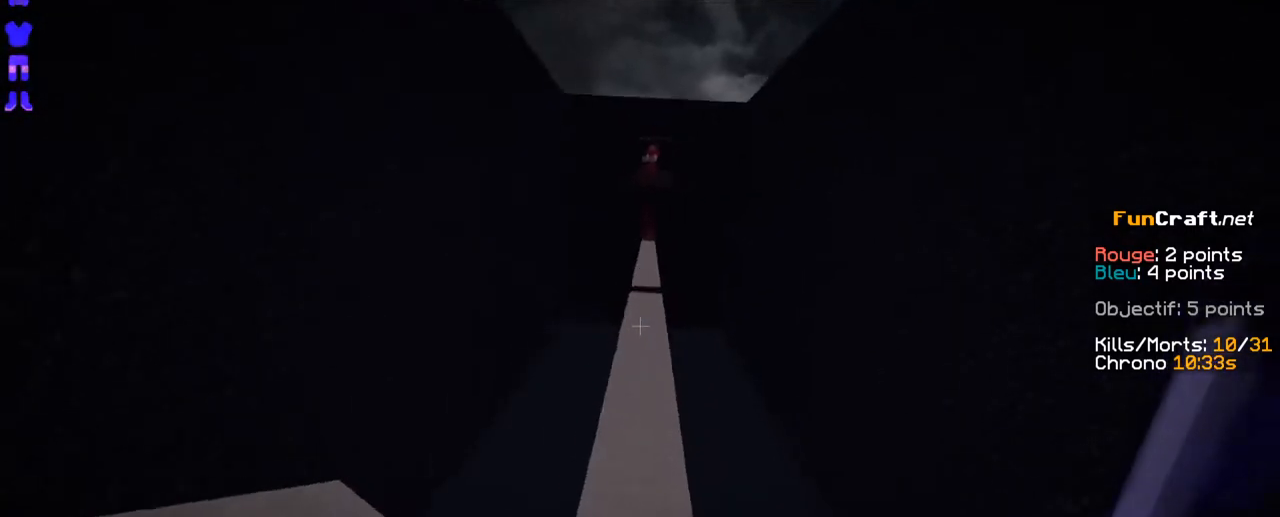
{"keys": ["space", "z"], "events": []}
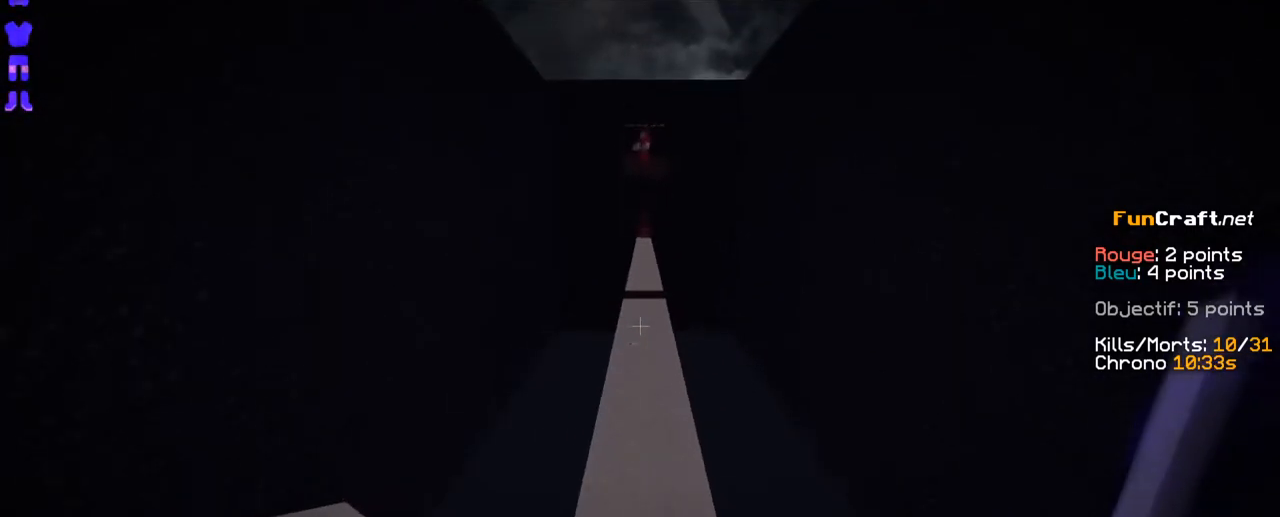
{"keys": ["space", "z"], "events": []}
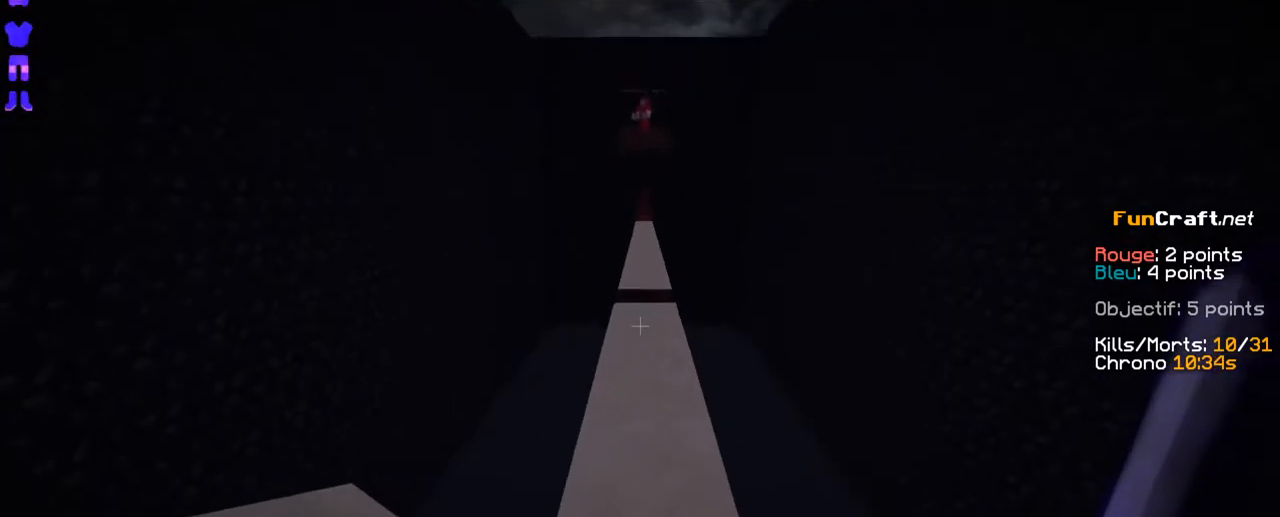
{"keys": ["space", "z"], "events": []}
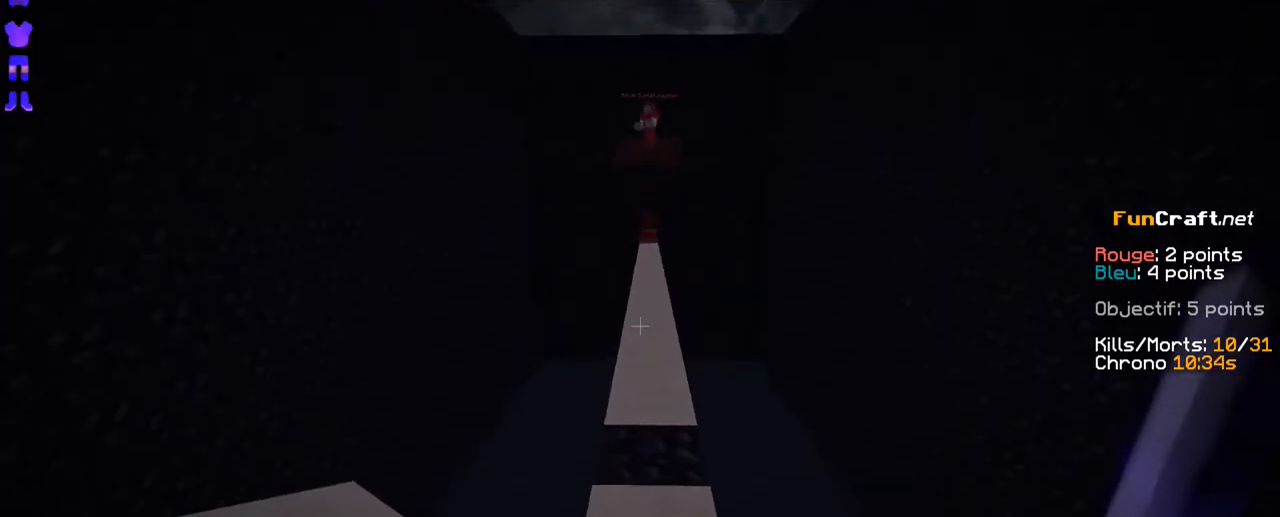
{"keys": ["space", "z"], "events": []}